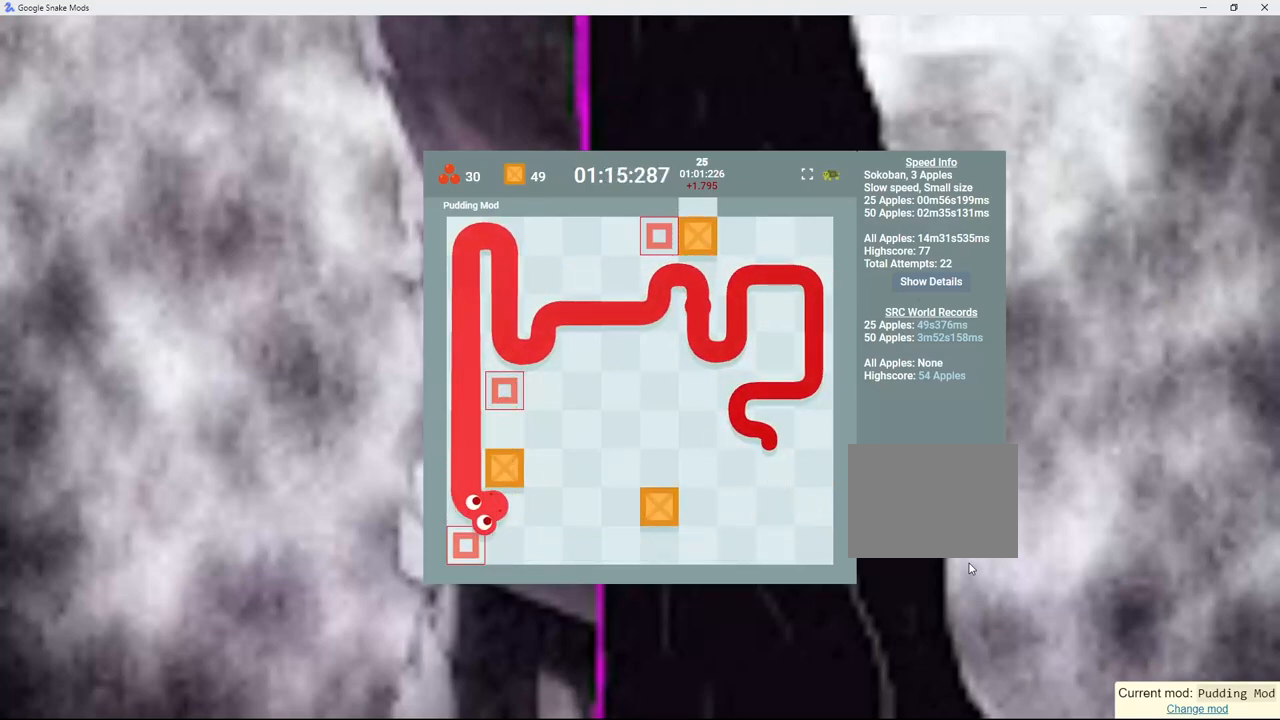
Gameplay with keyboard; each line is a JSON object with the keys held at the frame after it. "events" lists presses ("down") and releases ("up") of "down", "left", "right" and "up" between this image and that frame as [ms after this image, input, new state], when the widget could be followed in between. No other keys are recorded. Mouse input is not recorded.
{"keys": [], "events": [[50, "right", "up"], [300, "up", "up"]]}
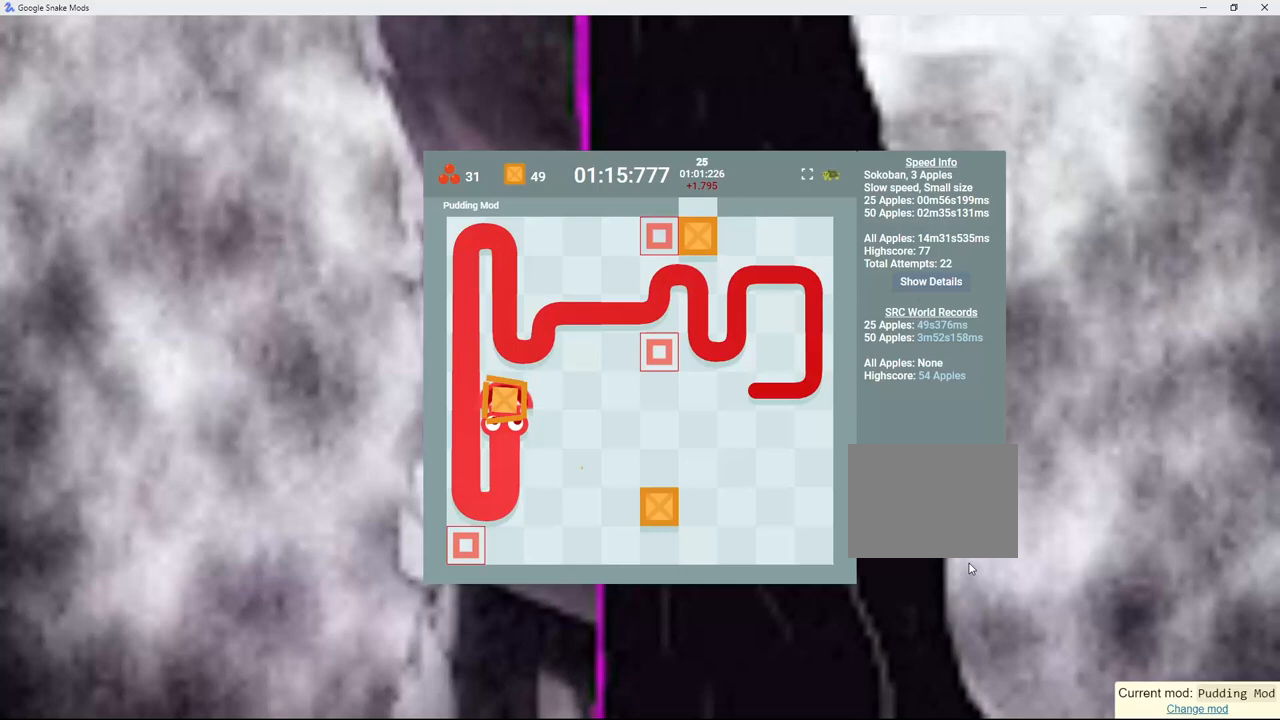
{"keys": [], "events": [[33, "right", "down"], [133, "down", "down"], [200, "right", "up"], [400, "down", "up"]]}
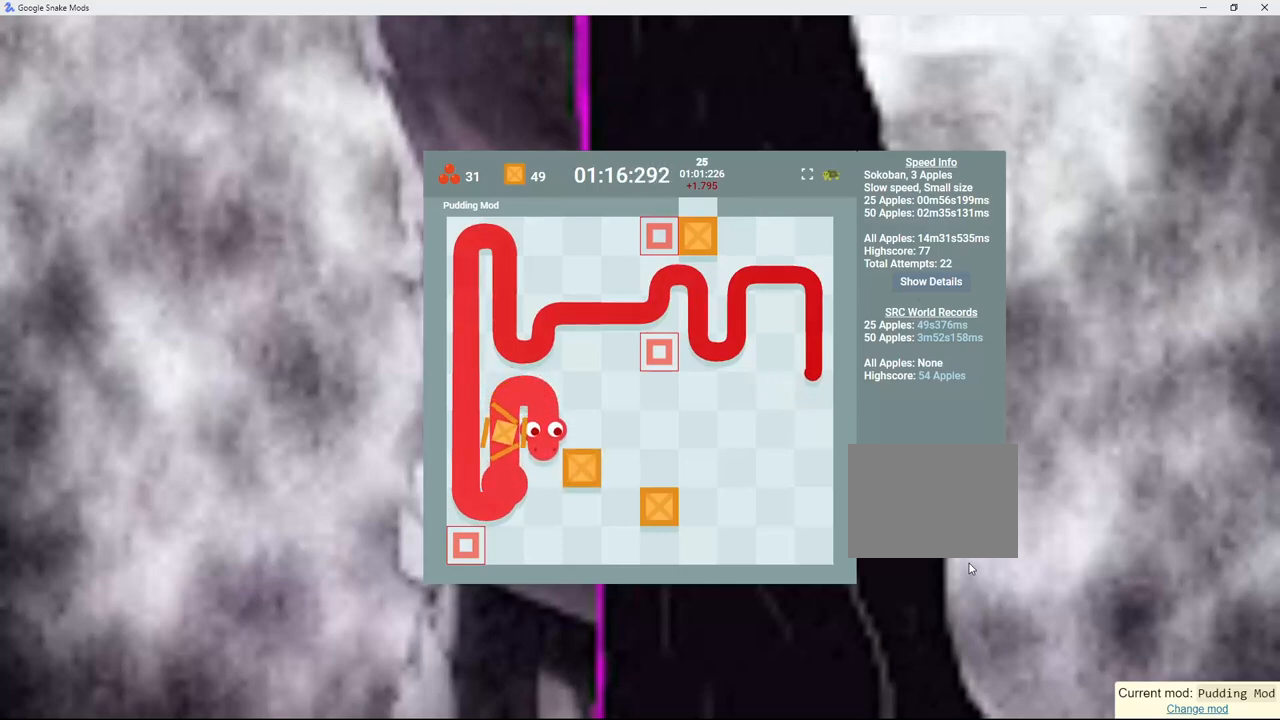
{"keys": ["up"], "events": [[333, "right", "down"], [450, "up", "down"], [500, "right", "up"]]}
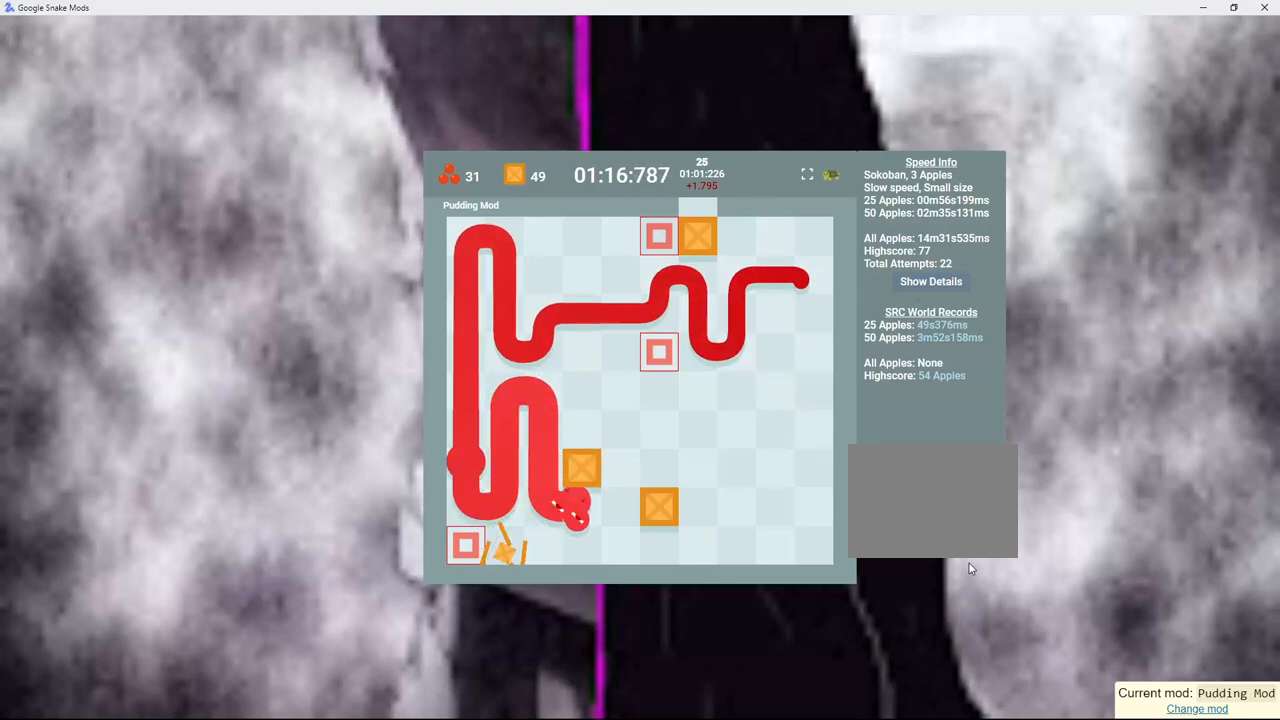
{"keys": [], "events": [[283, "up", "up"]]}
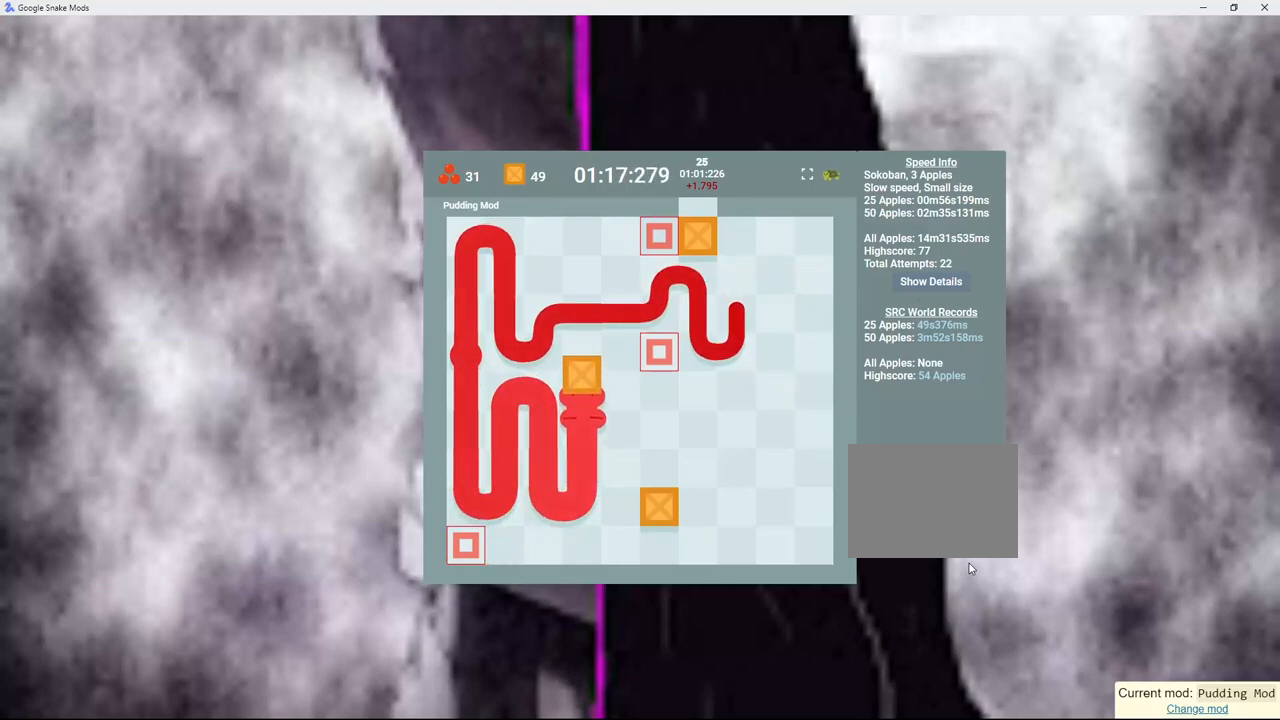
{"keys": [], "events": [[33, "right", "down"], [133, "down", "down"], [217, "right", "up"], [467, "down", "up"]]}
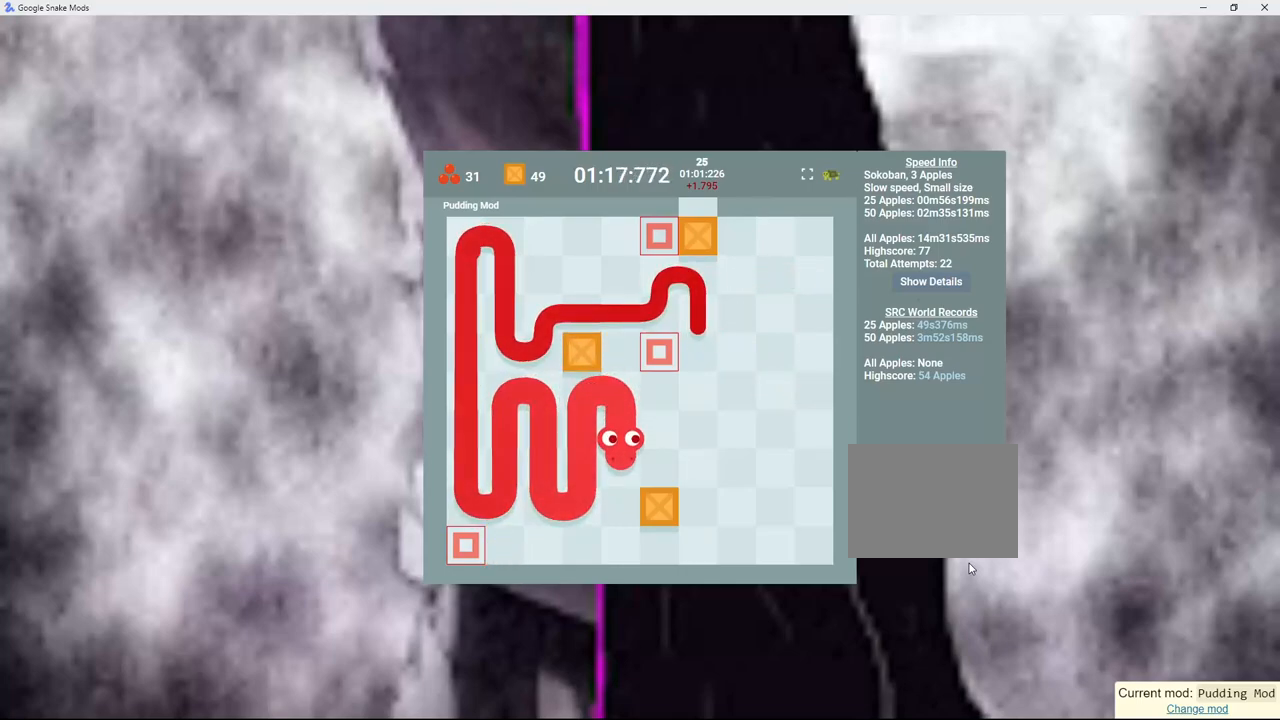
{"keys": ["up"], "events": [[250, "right", "down"], [417, "up", "down"], [483, "right", "up"]]}
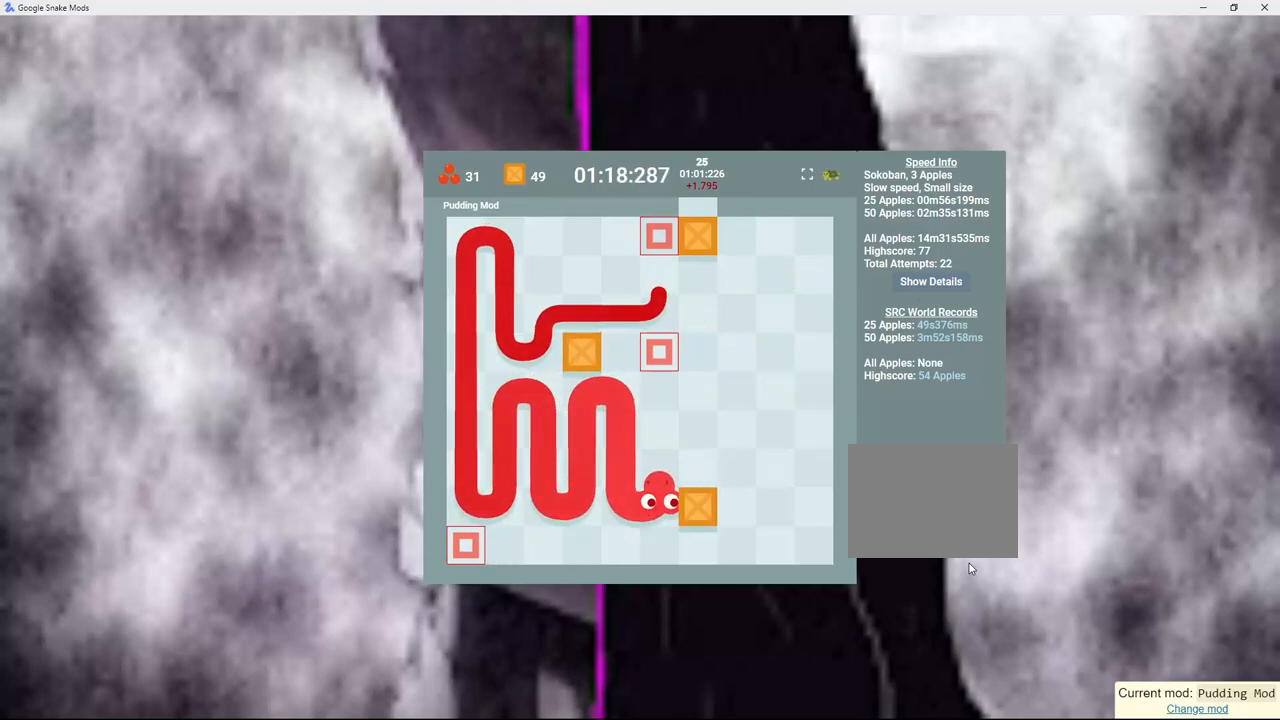
{"keys": ["right"], "events": [[200, "up", "up"], [483, "right", "down"]]}
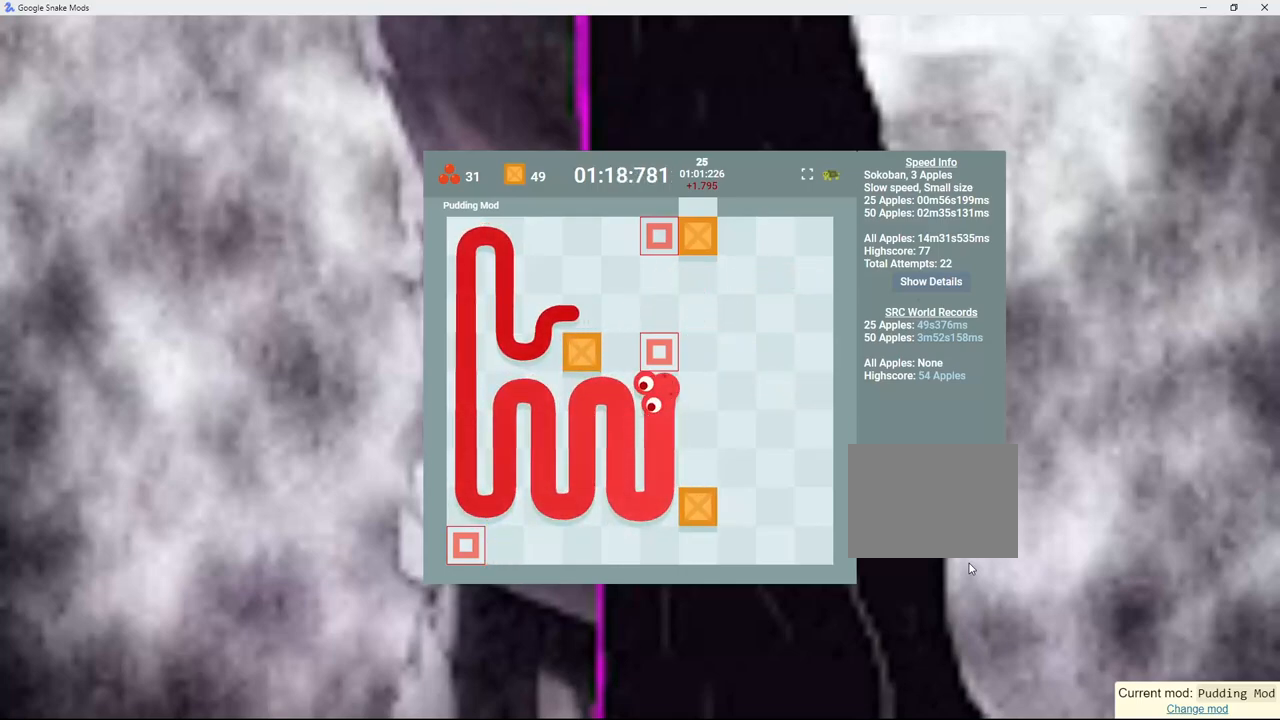
{"keys": ["up"], "events": [[183, "right", "up"], [433, "up", "down"]]}
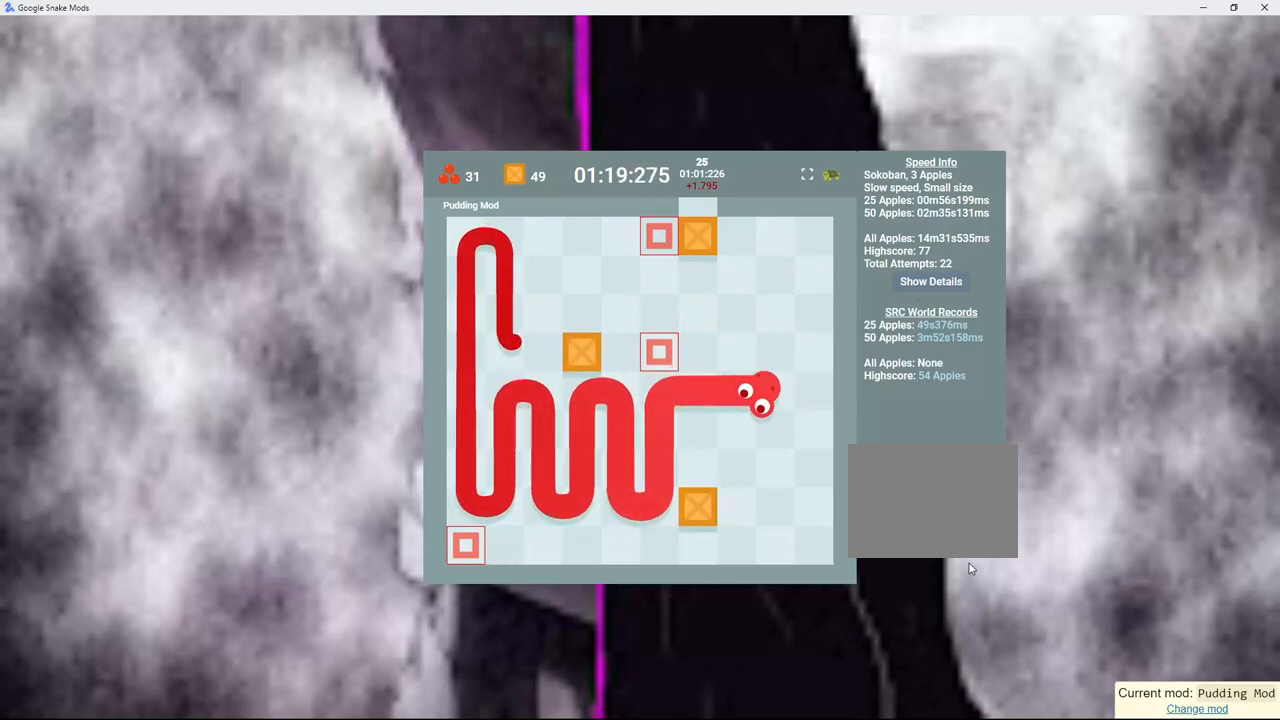
{"keys": [], "events": [[267, "up", "up"]]}
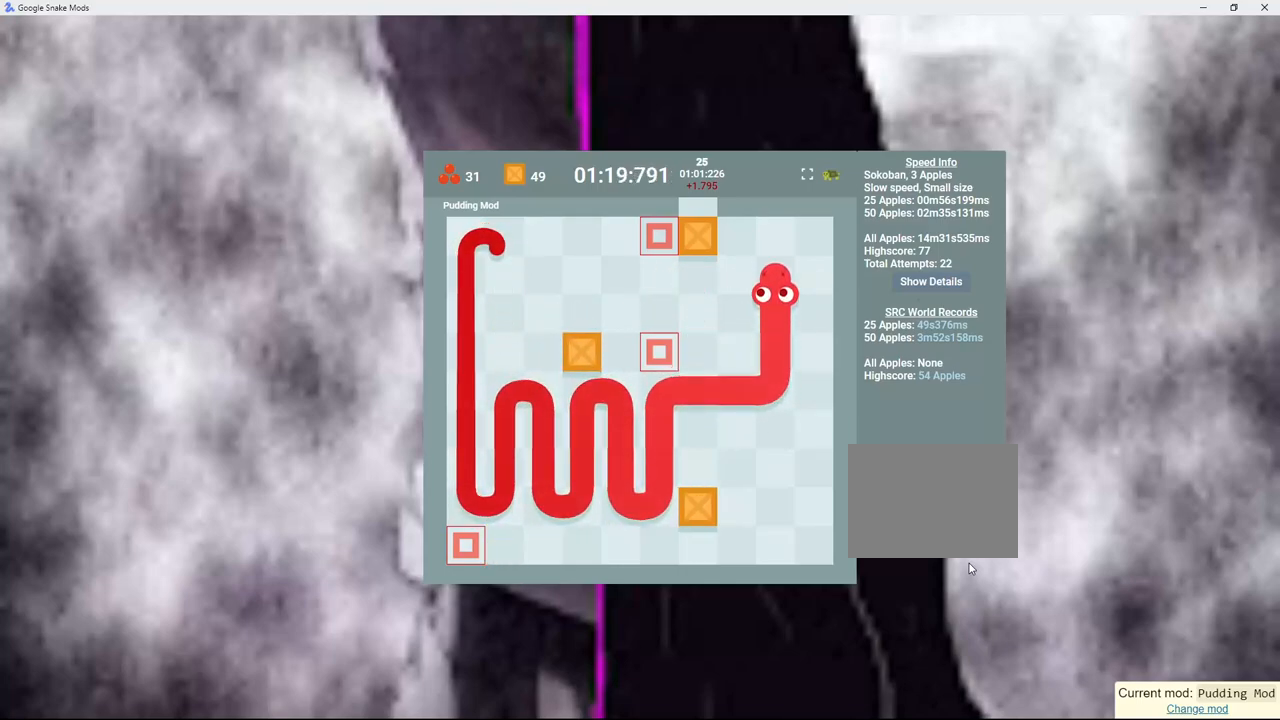
{"keys": ["left"], "events": [[200, "left", "down"]]}
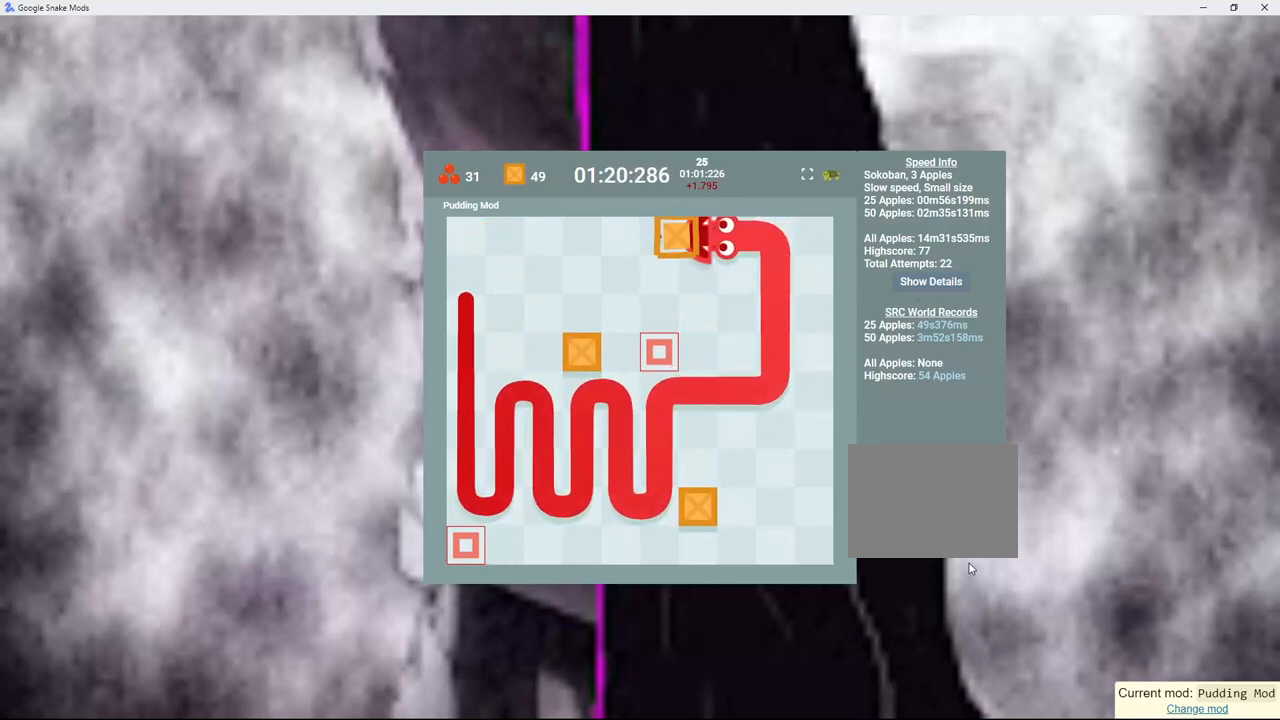
{"keys": [], "events": [[200, "left", "up"]]}
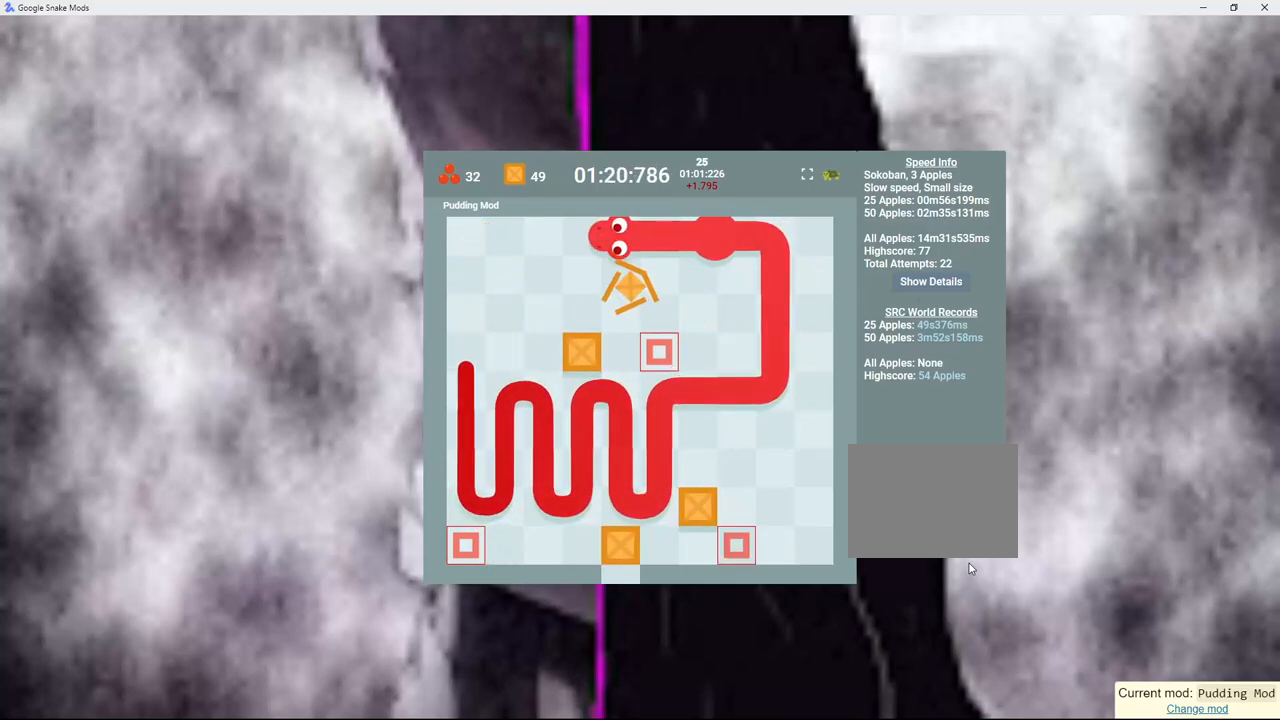
{"keys": [], "events": []}
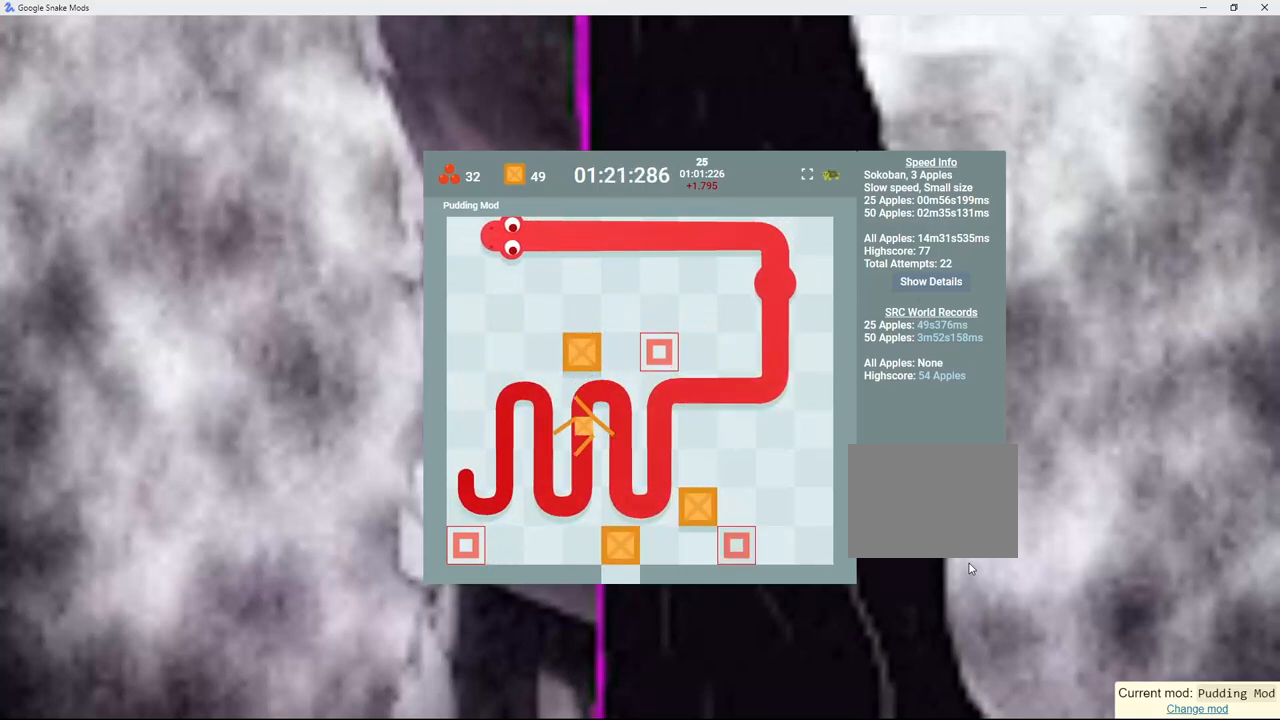
{"keys": ["down"], "events": [[117, "down", "down"]]}
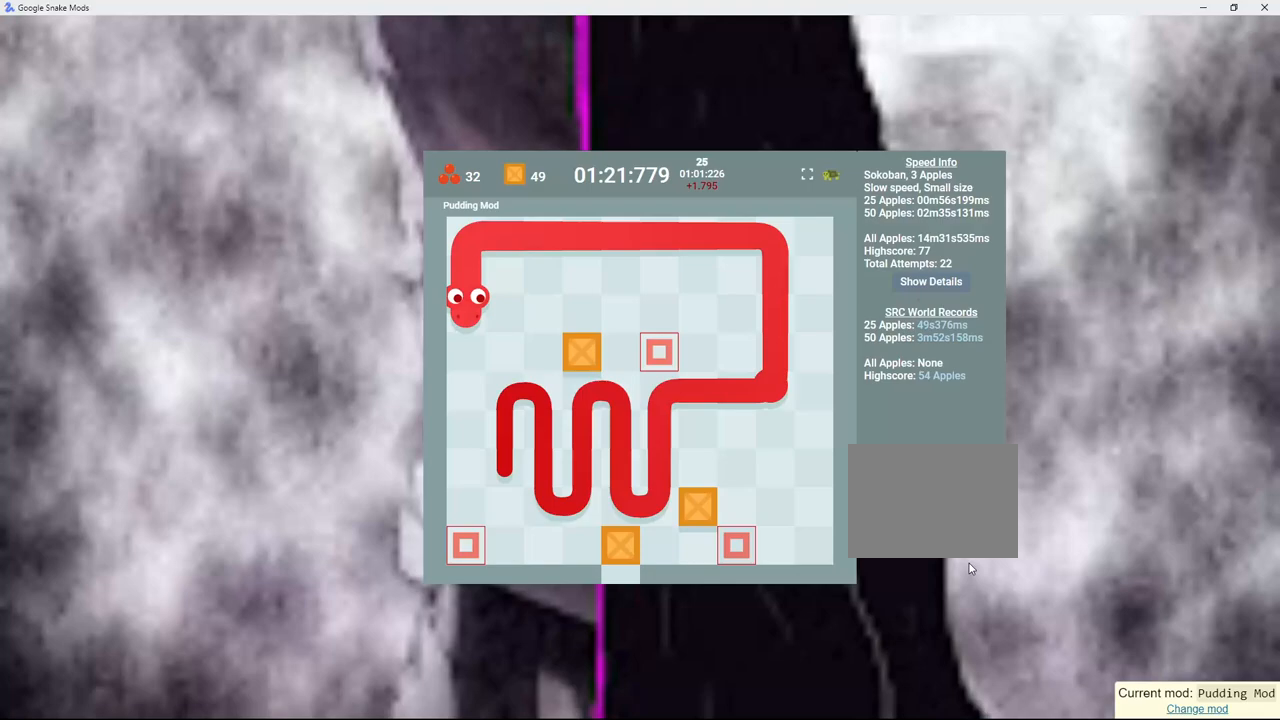
{"keys": [], "events": [[83, "down", "up"]]}
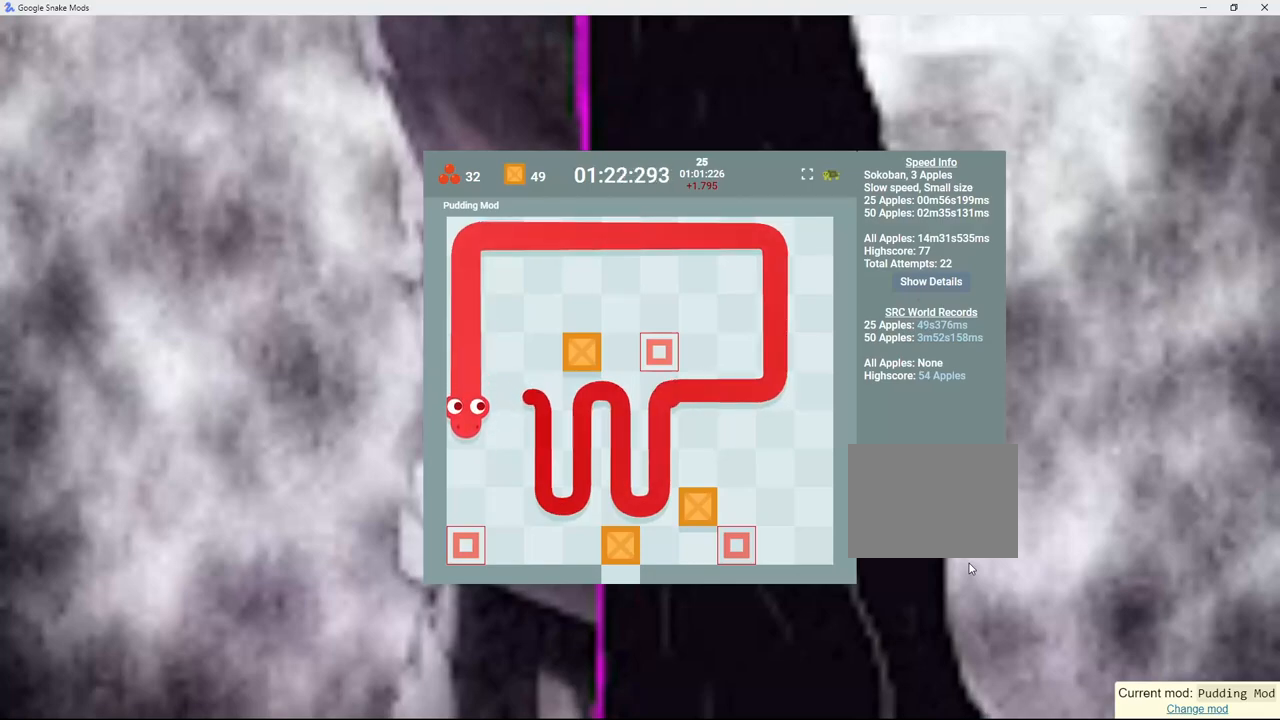
{"keys": ["right", "up"], "events": [[400, "right", "down"], [500, "up", "down"]]}
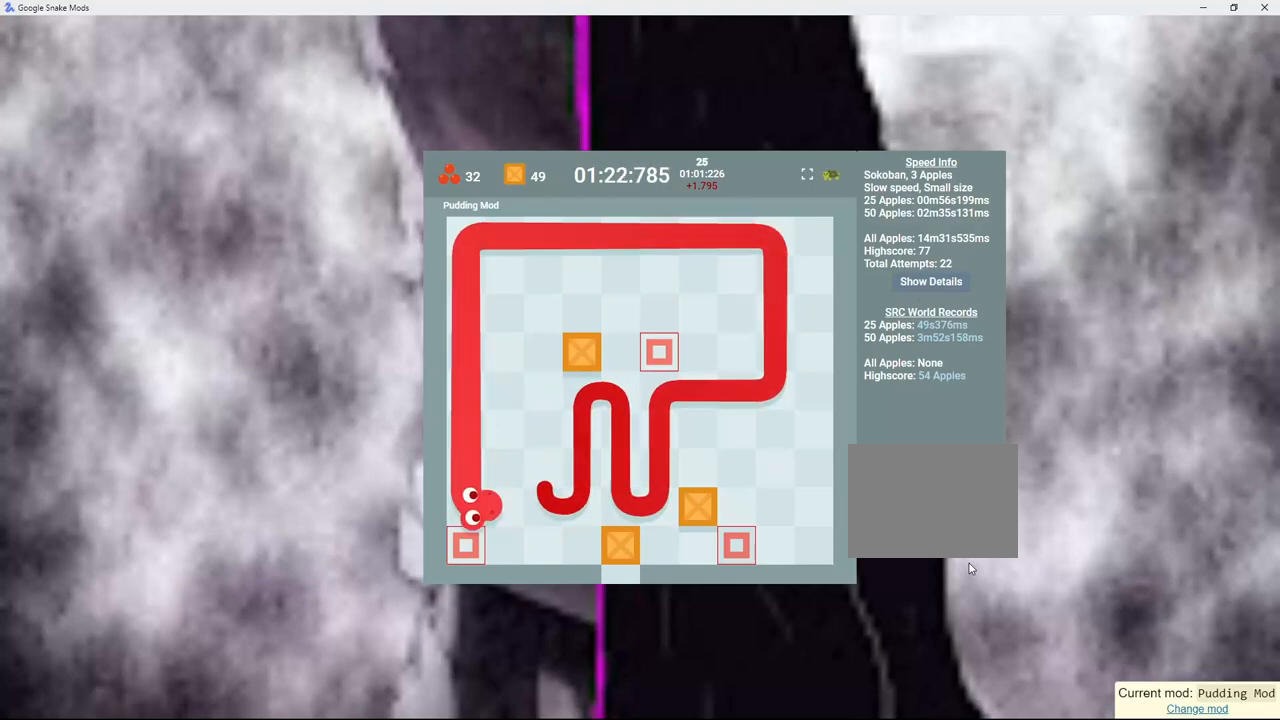
{"keys": ["up"], "events": [[67, "right", "up"]]}
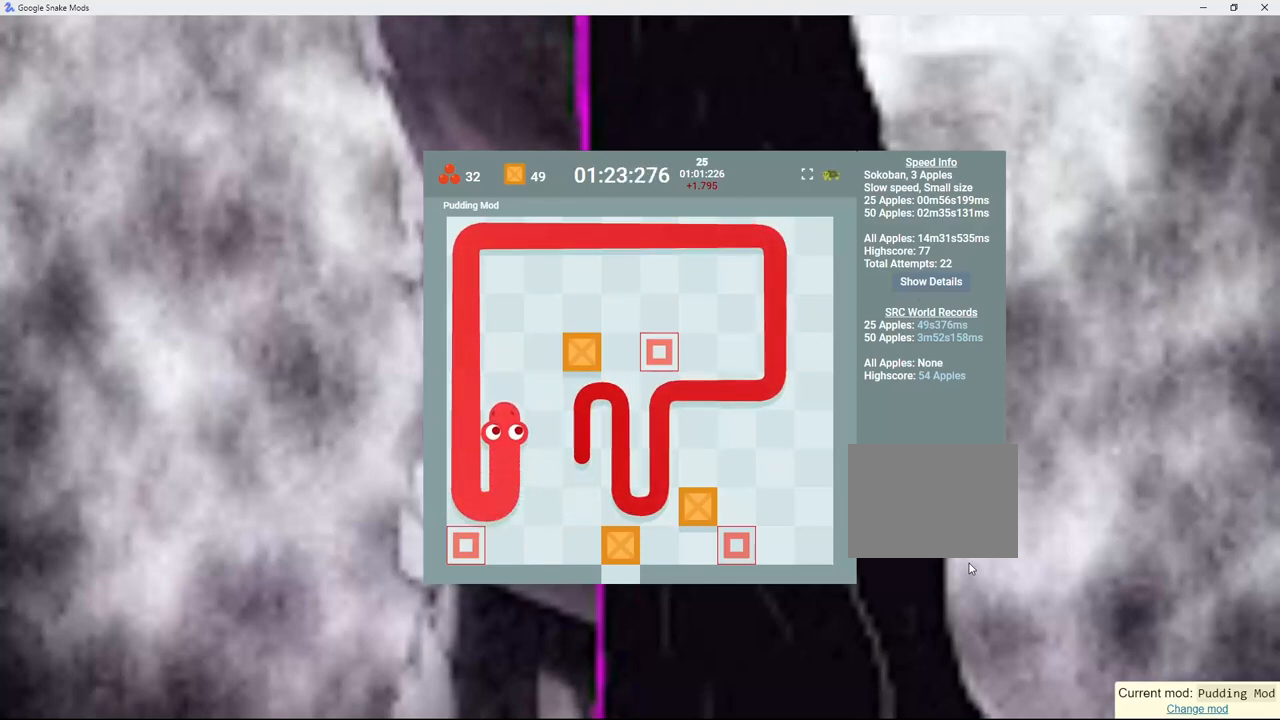
{"keys": [], "events": [[400, "up", "up"]]}
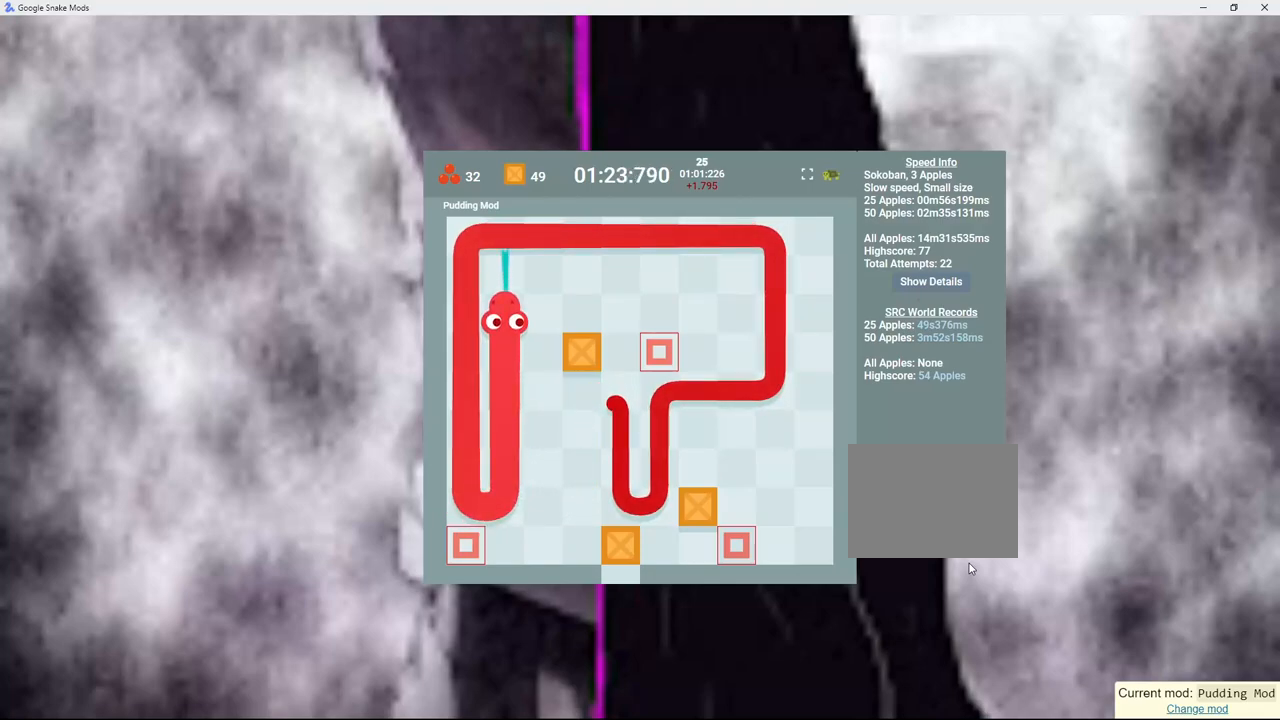
{"keys": [], "events": [[150, "right", "down"], [233, "down", "down"], [317, "right", "up"], [500, "down", "up"]]}
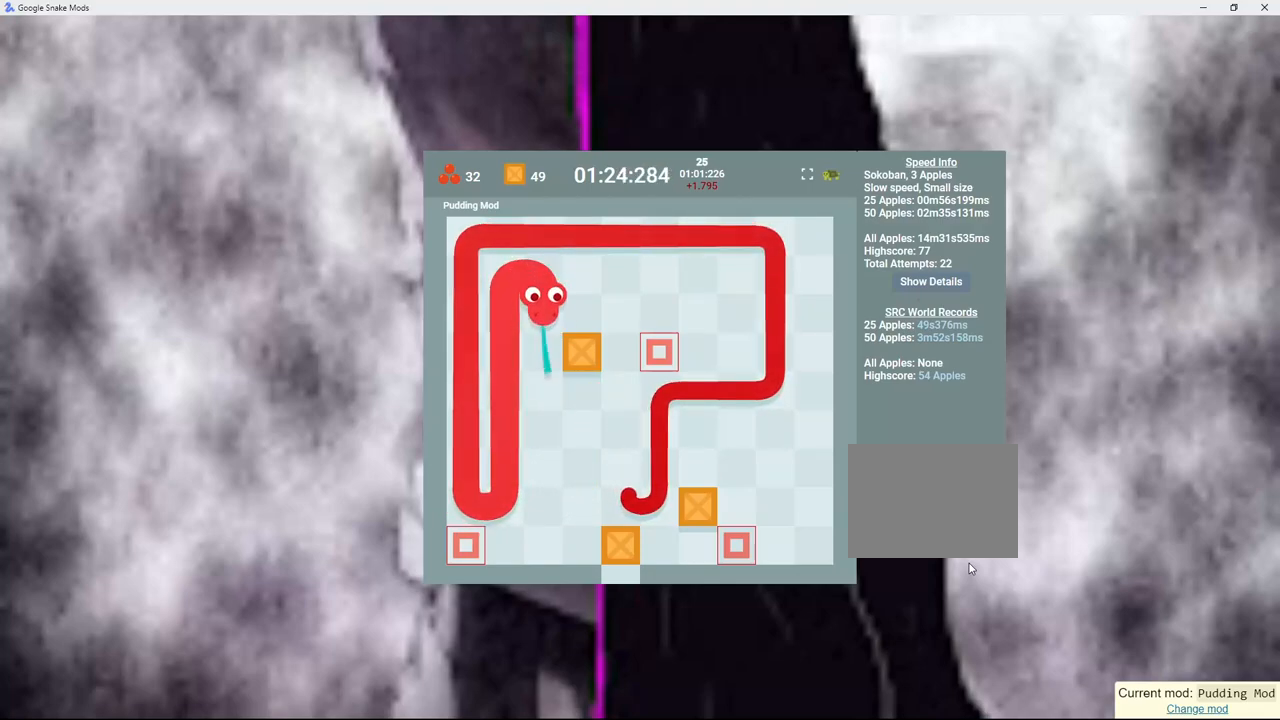
{"keys": [], "events": [[283, "right", "down"], [433, "right", "up"]]}
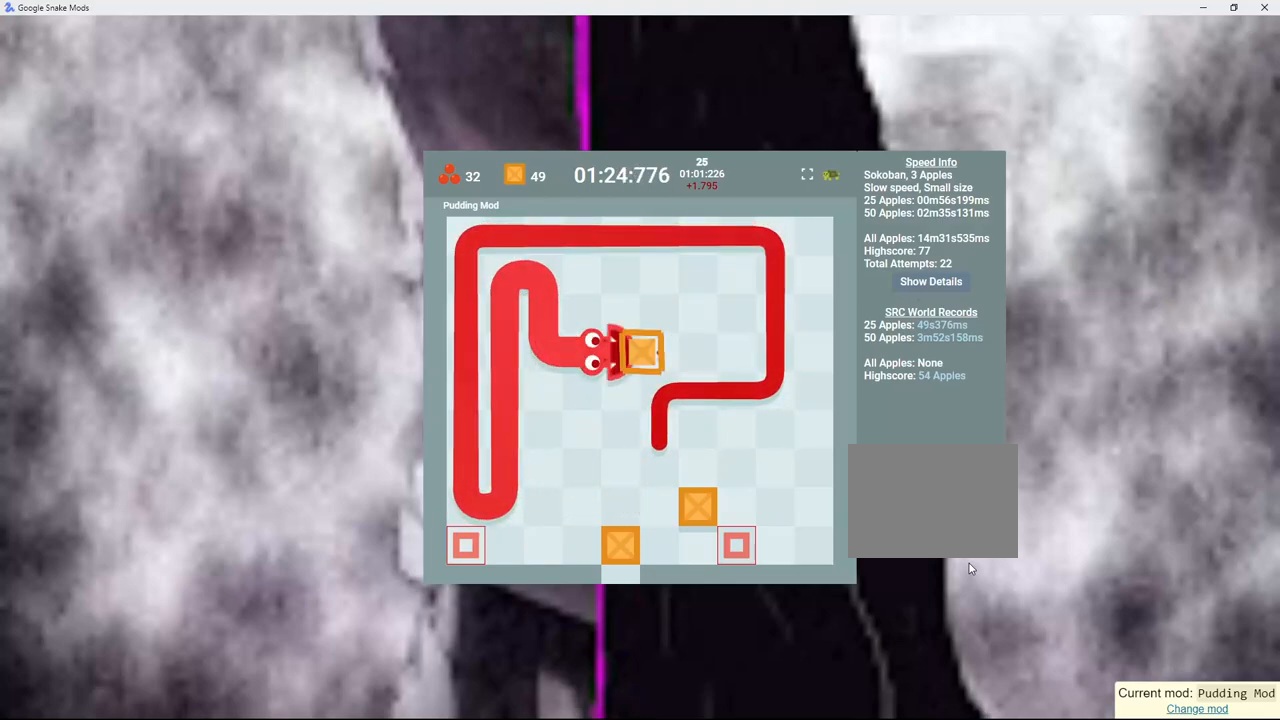
{"keys": [], "events": [[133, "down", "down"], [200, "left", "down"], [267, "down", "up"], [467, "left", "up"]]}
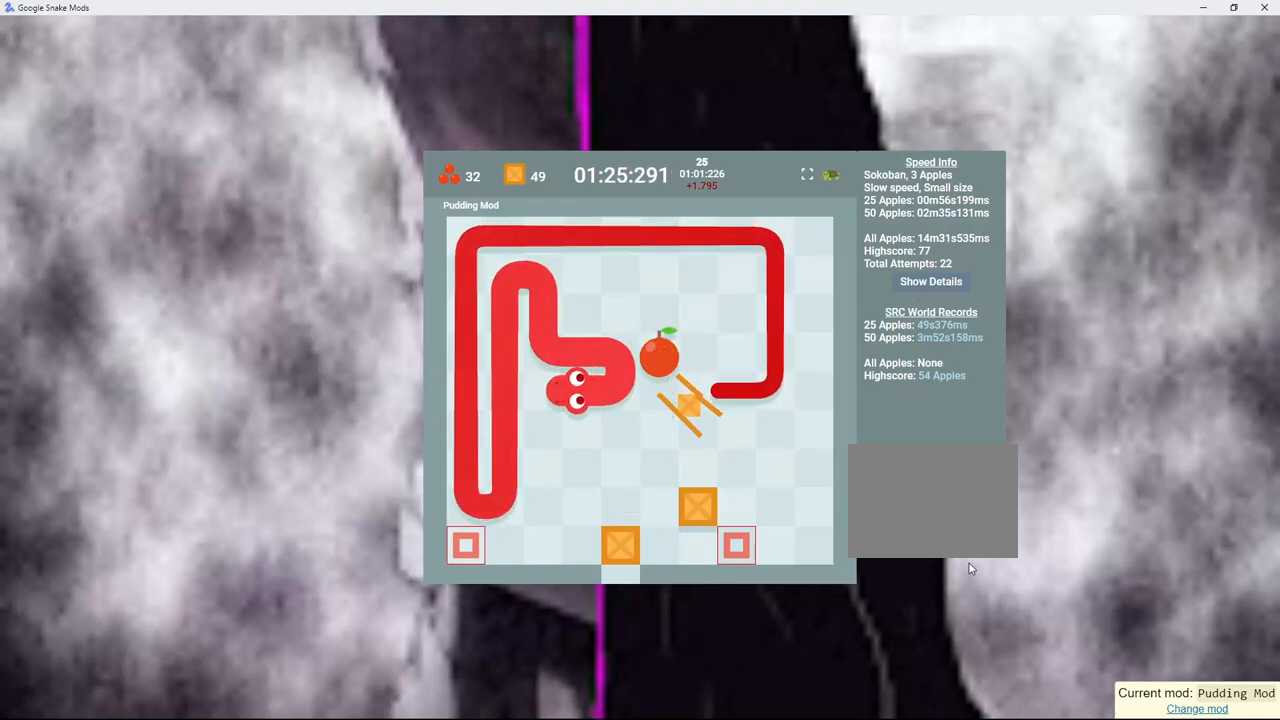
{"keys": [], "events": [[33, "down", "down"], [117, "right", "down"], [167, "down", "up"], [417, "right", "up"]]}
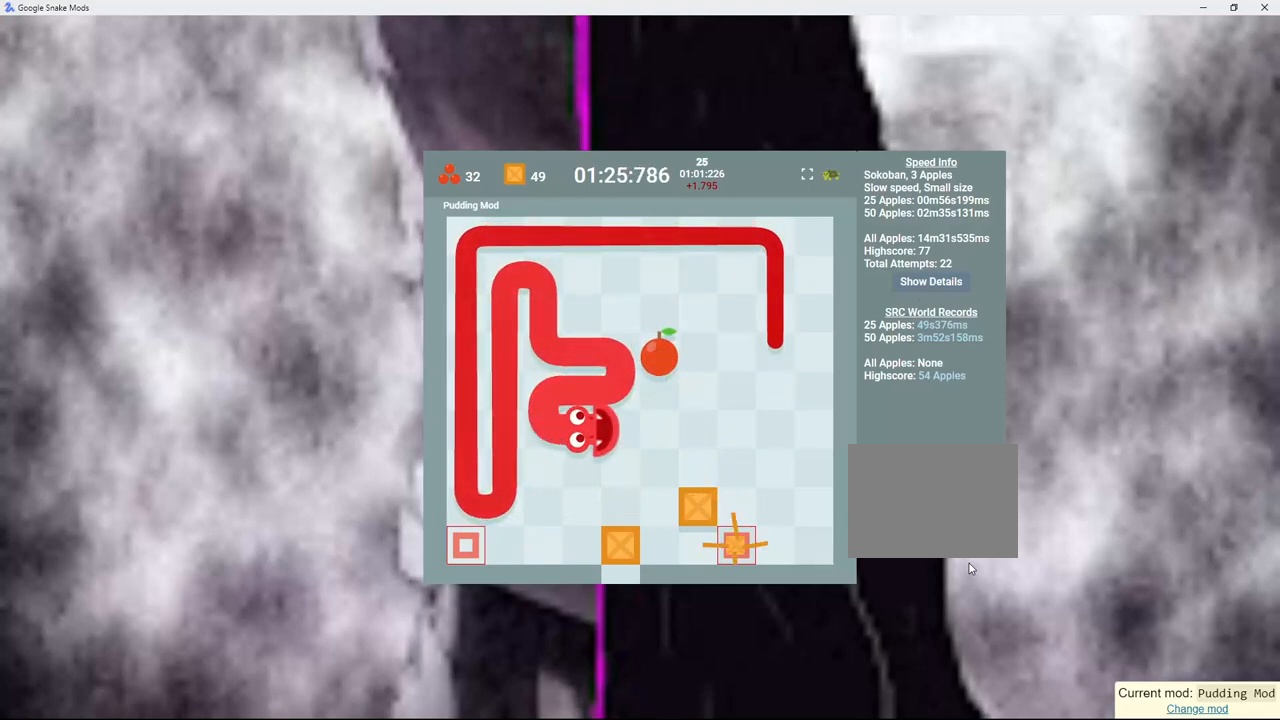
{"keys": [], "events": [[250, "up", "down"], [367, "up", "up"]]}
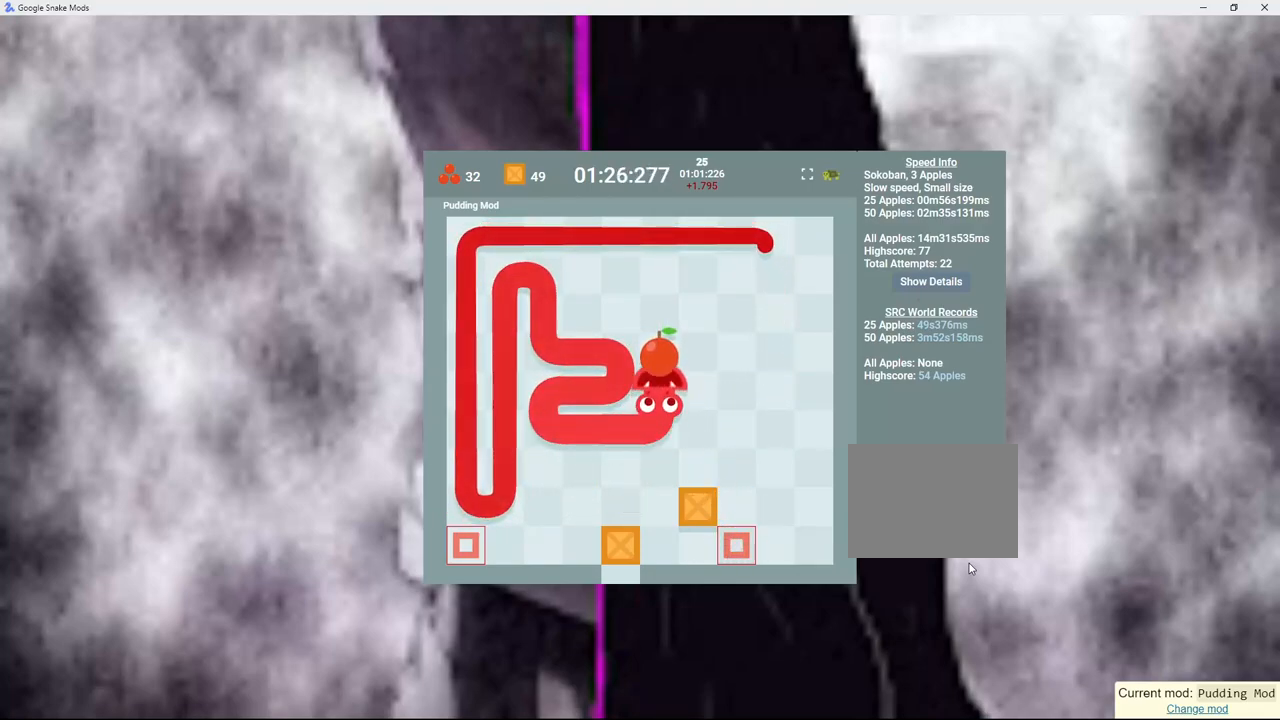
{"keys": [], "events": [[133, "right", "down"], [217, "down", "down"], [300, "right", "up"], [500, "down", "up"]]}
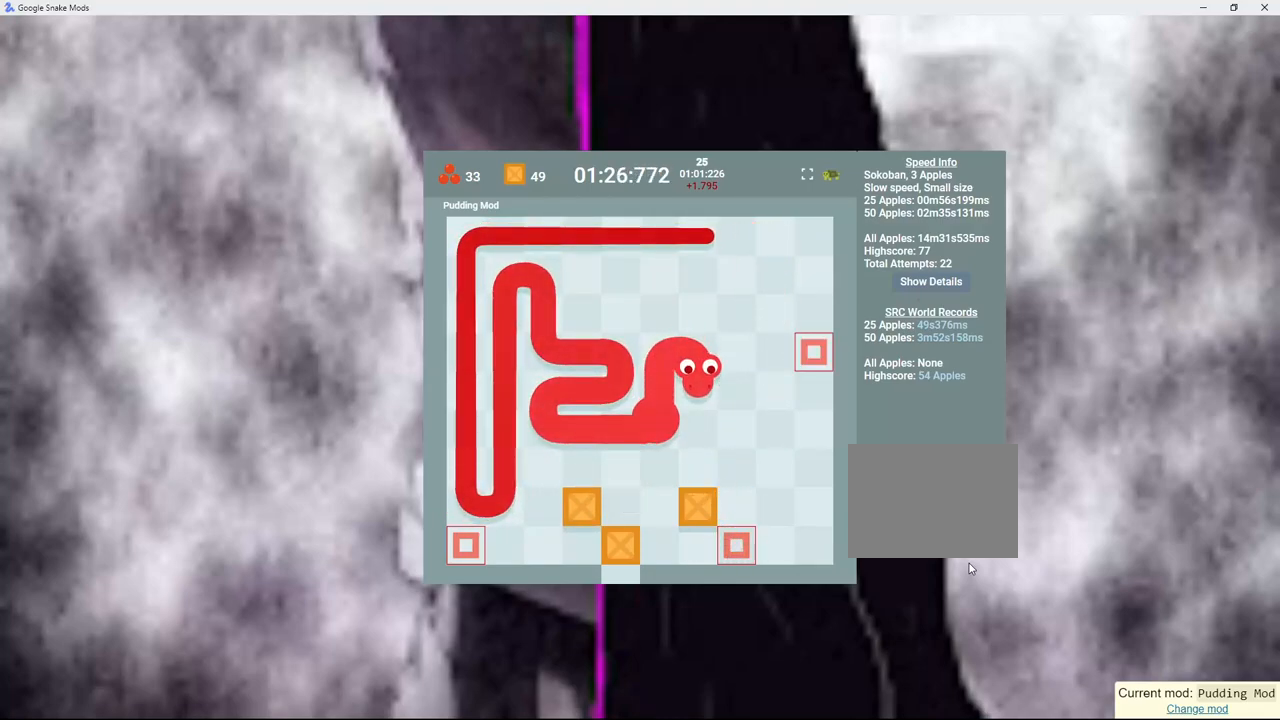
{"keys": [], "events": []}
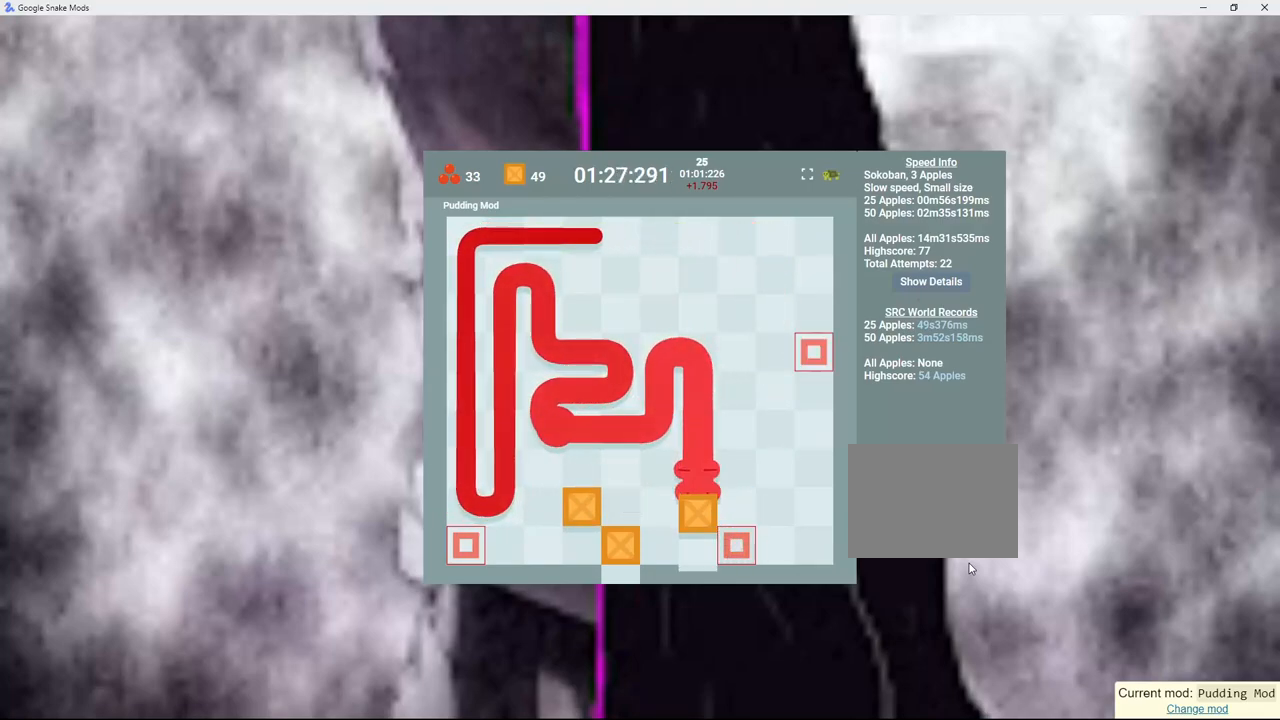
{"keys": ["right"], "events": [[33, "left", "down"], [150, "down", "down"], [217, "left", "up"], [317, "right", "down"], [383, "down", "up"]]}
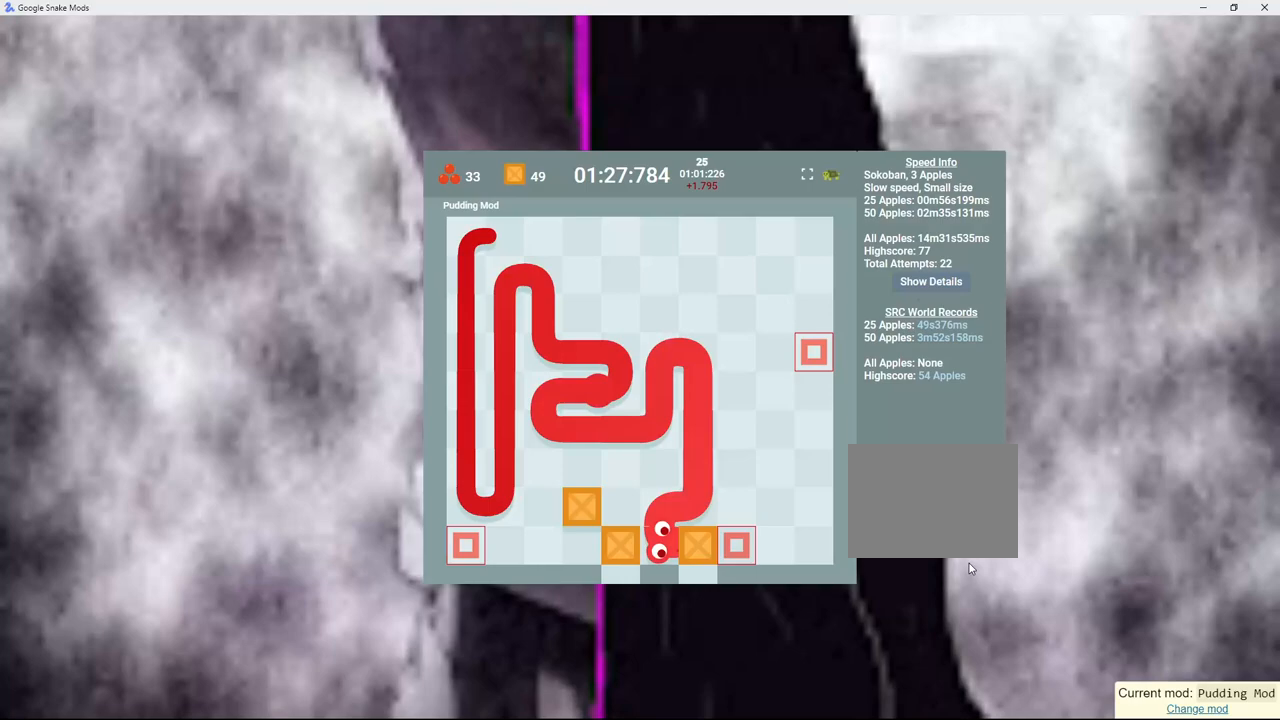
{"keys": [], "events": [[83, "right", "up"]]}
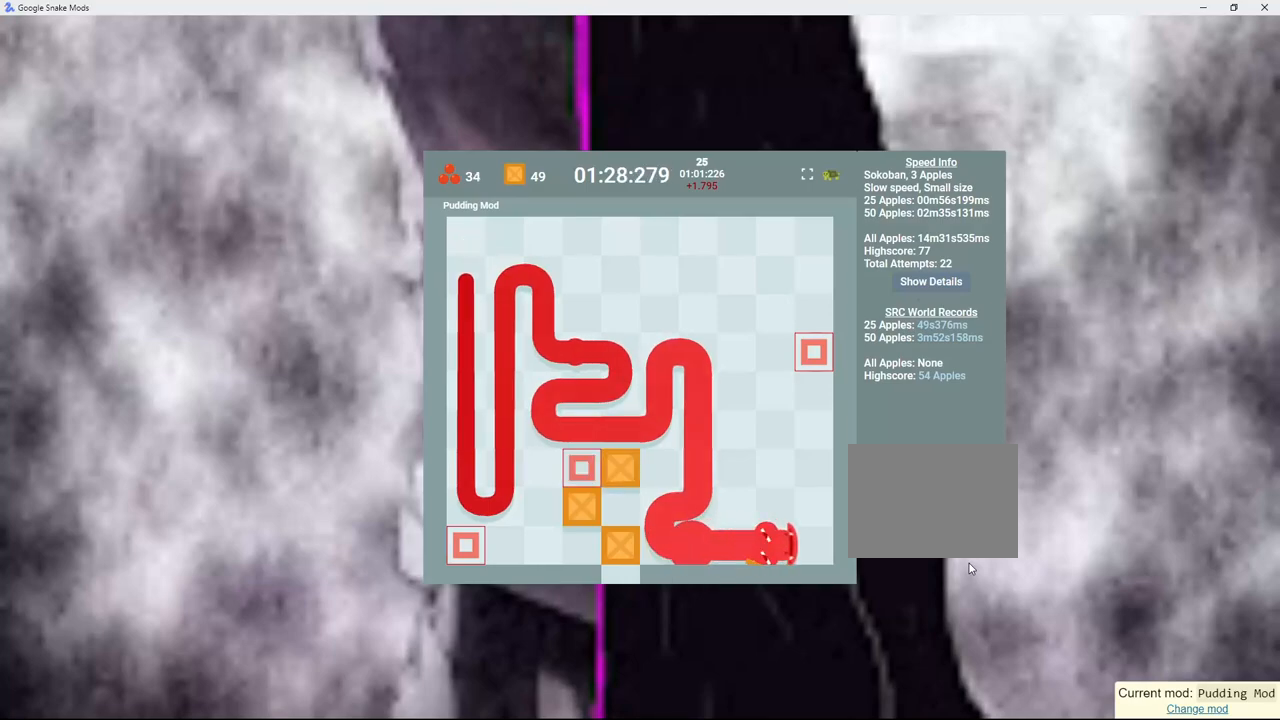
{"keys": ["up"], "events": [[117, "up", "down"]]}
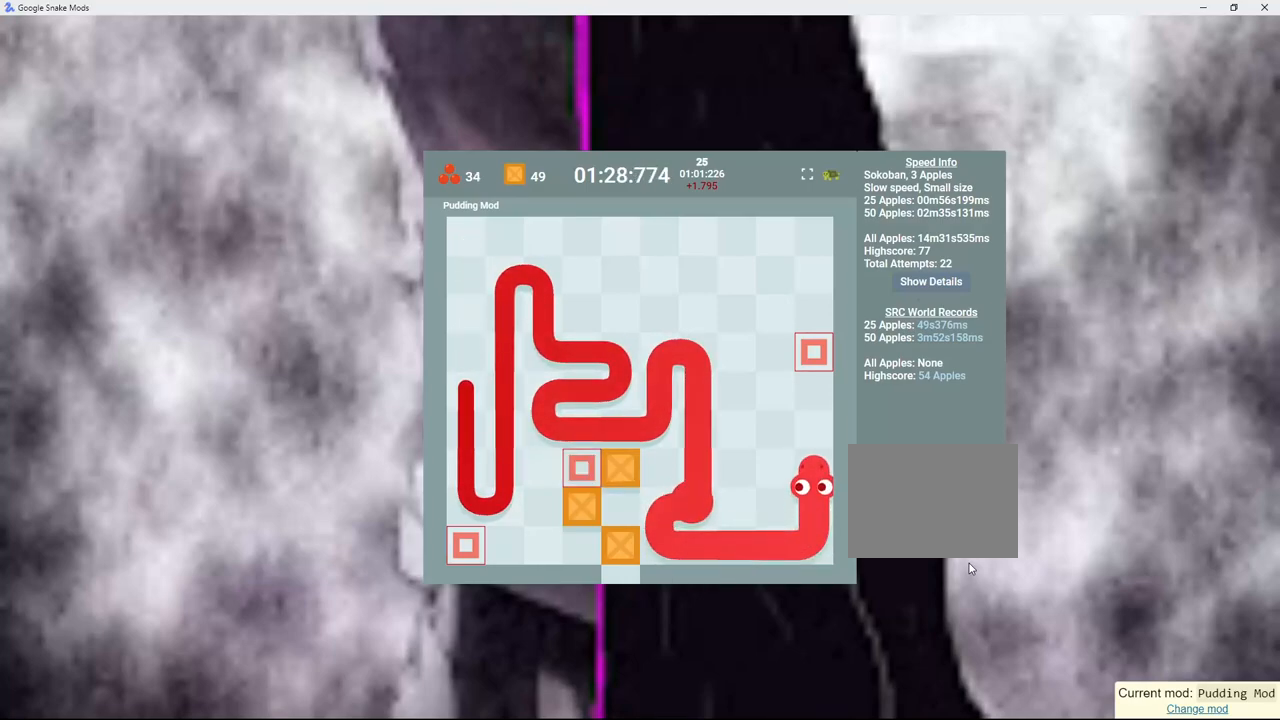
{"keys": ["up"], "events": []}
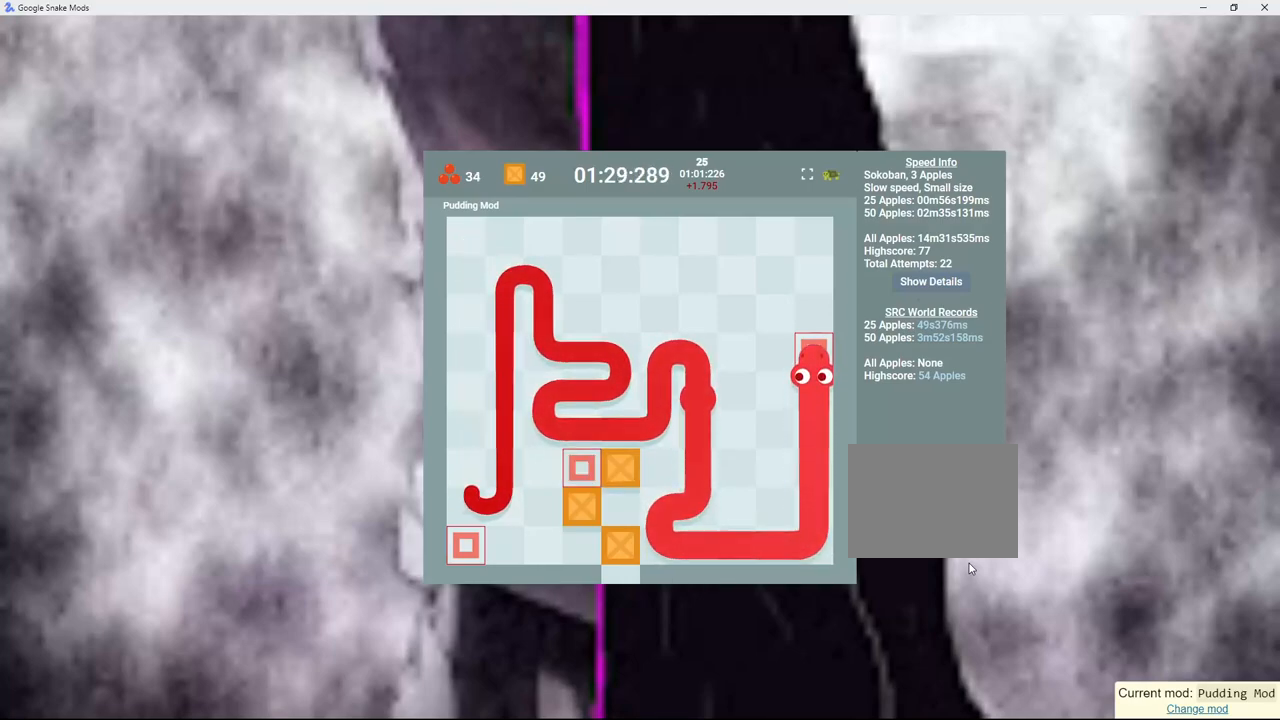
{"keys": [], "events": [[150, "up", "up"]]}
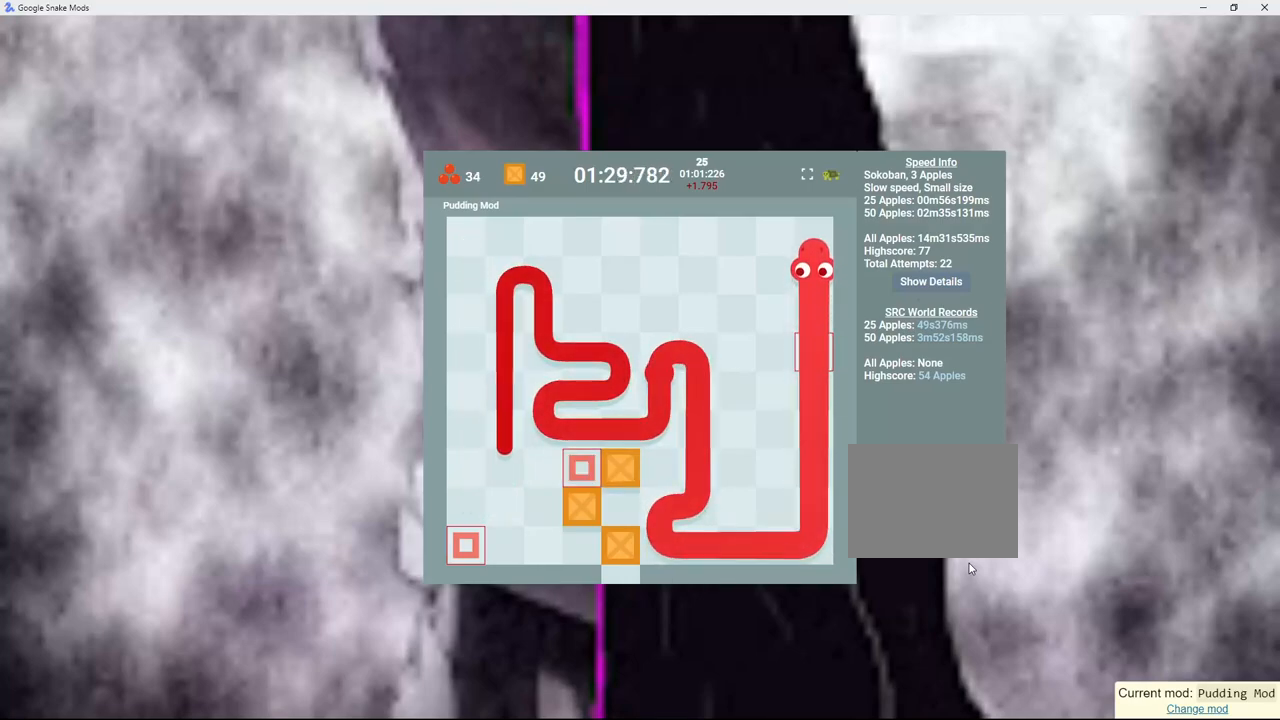
{"keys": ["left"], "events": [[33, "left", "down"]]}
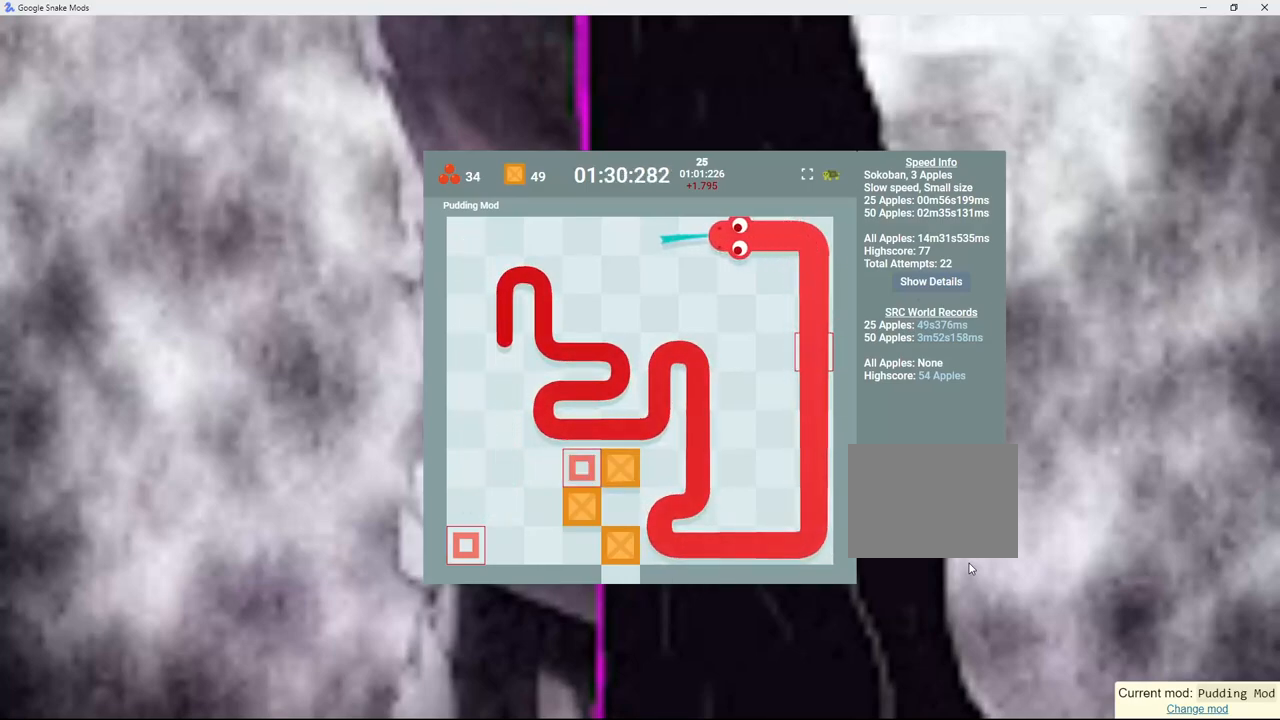
{"keys": ["left"], "events": []}